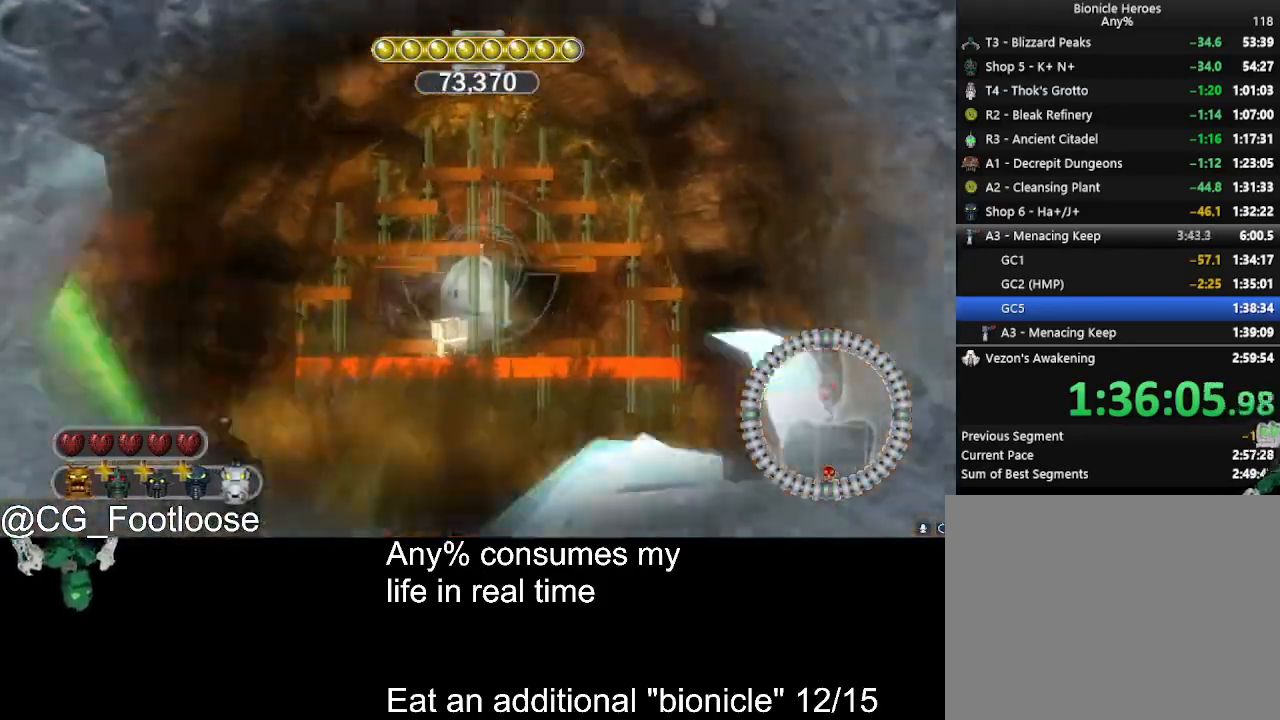
Gameplay with keyboard and mouse; each line is a JSON object with the keys and mouse buttons held at the frame after it. "events" lists presses ("down") and releases ("up") of "1", "a", "d", "down", "escape", "left", "q", "return", "right", "s", "space", "up", "w", "mouse_left", "mouse_wheel_up" and "mouse_wheel_down" between this image and that frame as [ms after this image, input, new state], when the widget could be followed in between. "mouse_left", "mouse_wheel_up", "mouse_wheel_down" = the "left", "wheel_up", "wheel_down" buttons of the "mouse" list. No other keys are recorded. Not read: mouse_move.
{"keys": ["a", "space", "w"], "mouse": [], "events": [[233, "mouse_left", "down"], [333, "mouse_left", "up"], [433, "a", "down"], [467, "space", "down"]]}
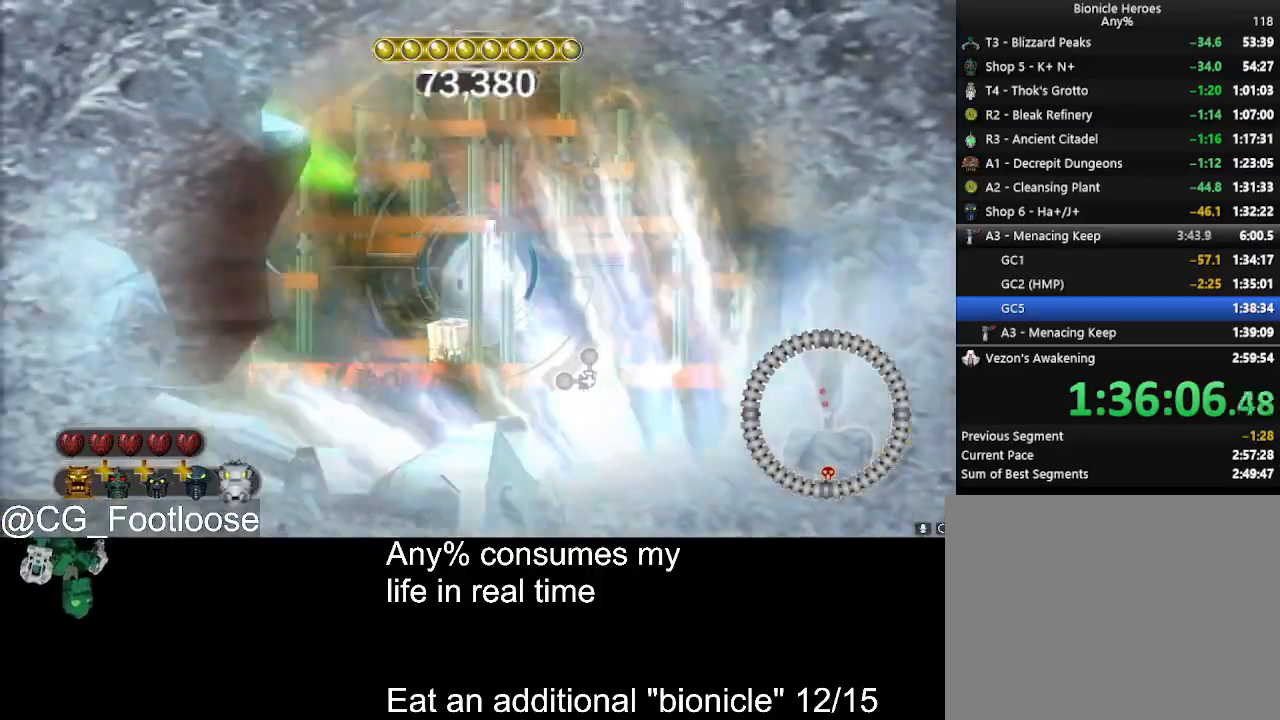
{"keys": ["w"], "mouse": [], "events": [[67, "space", "up"], [217, "mouse_wheel_down", "down"], [250, "mouse_wheel_down", "up"], [450, "a", "up"]]}
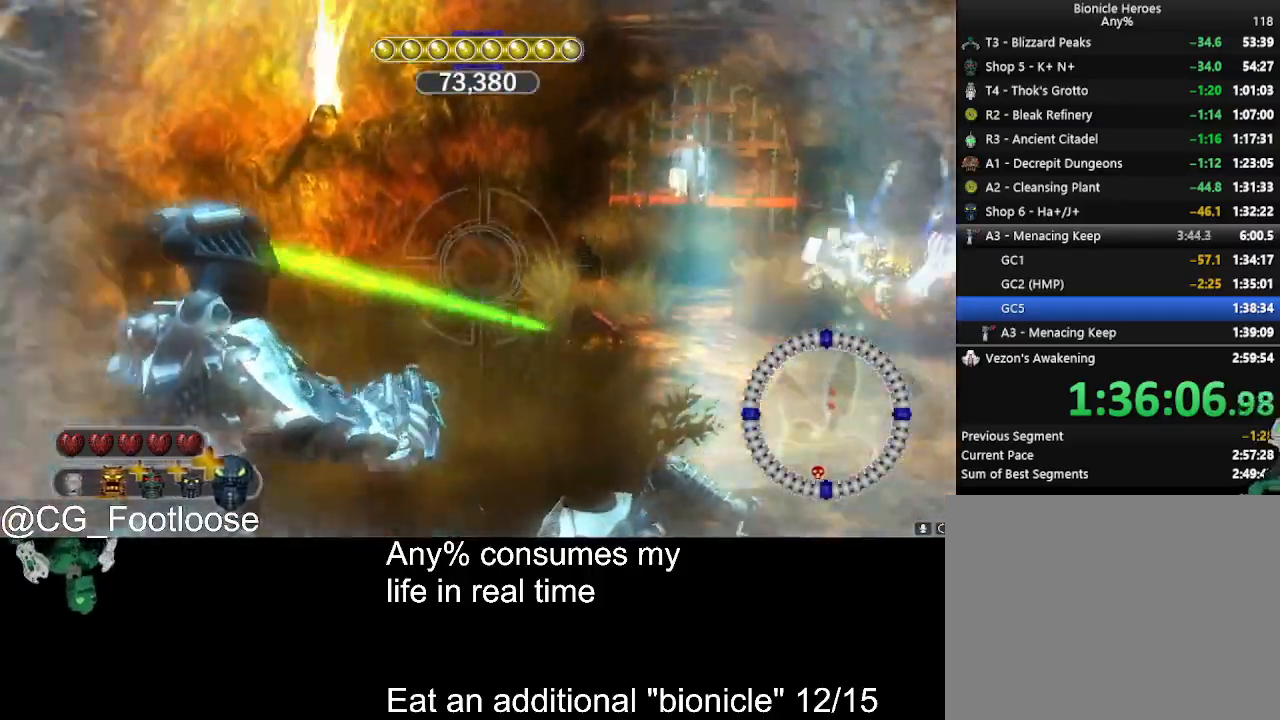
{"keys": ["space", "w"], "mouse": ["left"], "events": [[367, "q", "down"], [367, "space", "down"], [417, "mouse_left", "down"], [450, "q", "up"]]}
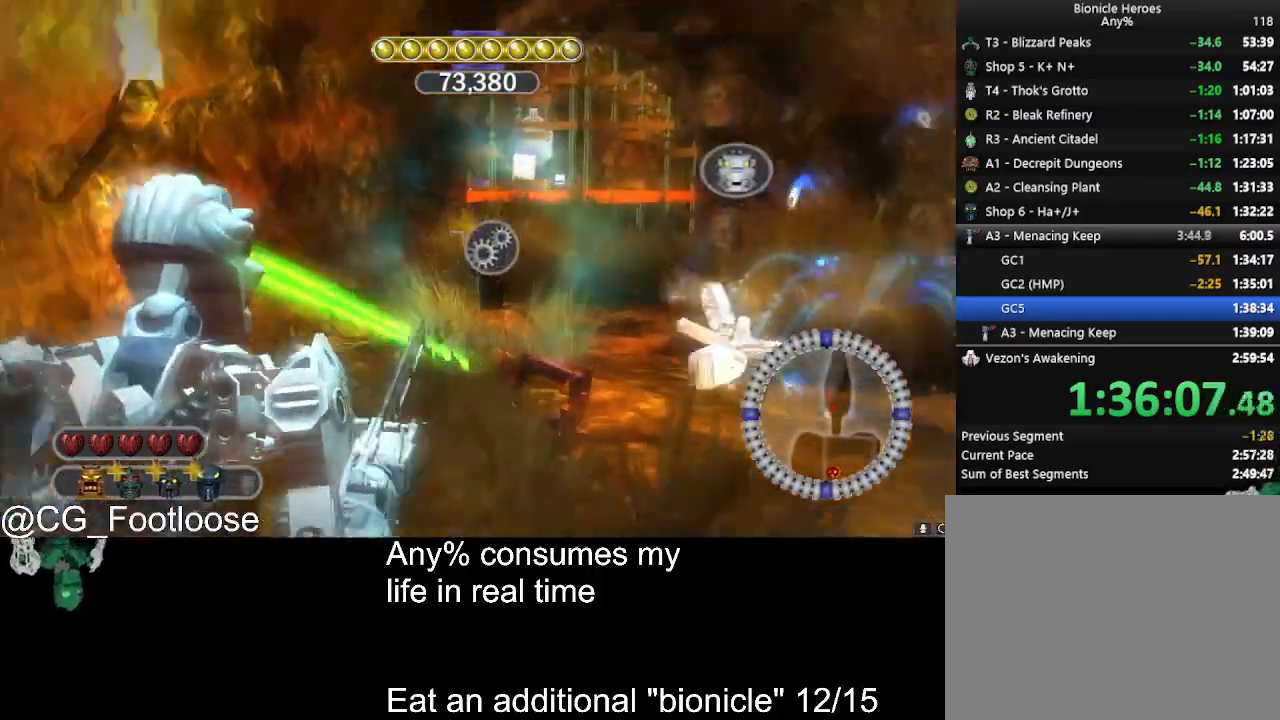
{"keys": ["w"], "mouse": [], "events": [[433, "mouse_left", "up"], [433, "space", "up"]]}
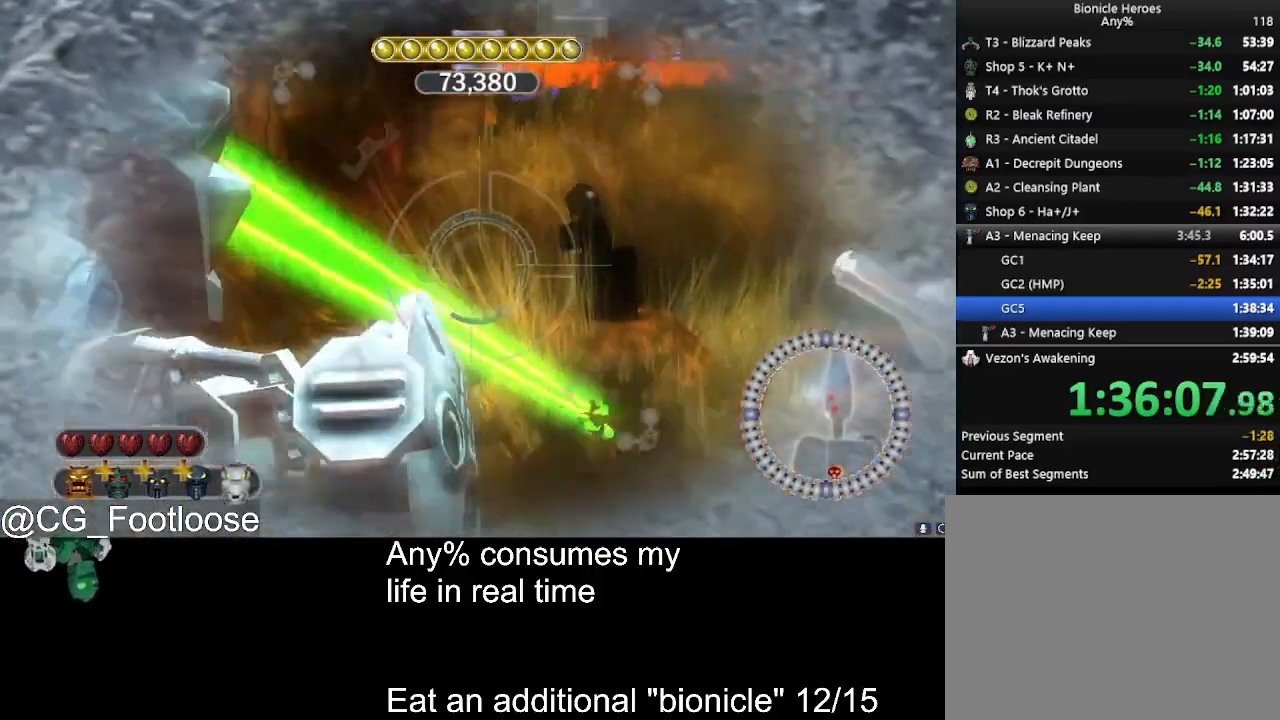
{"keys": ["w"], "mouse": [], "events": [[117, "q", "down"], [250, "q", "up"]]}
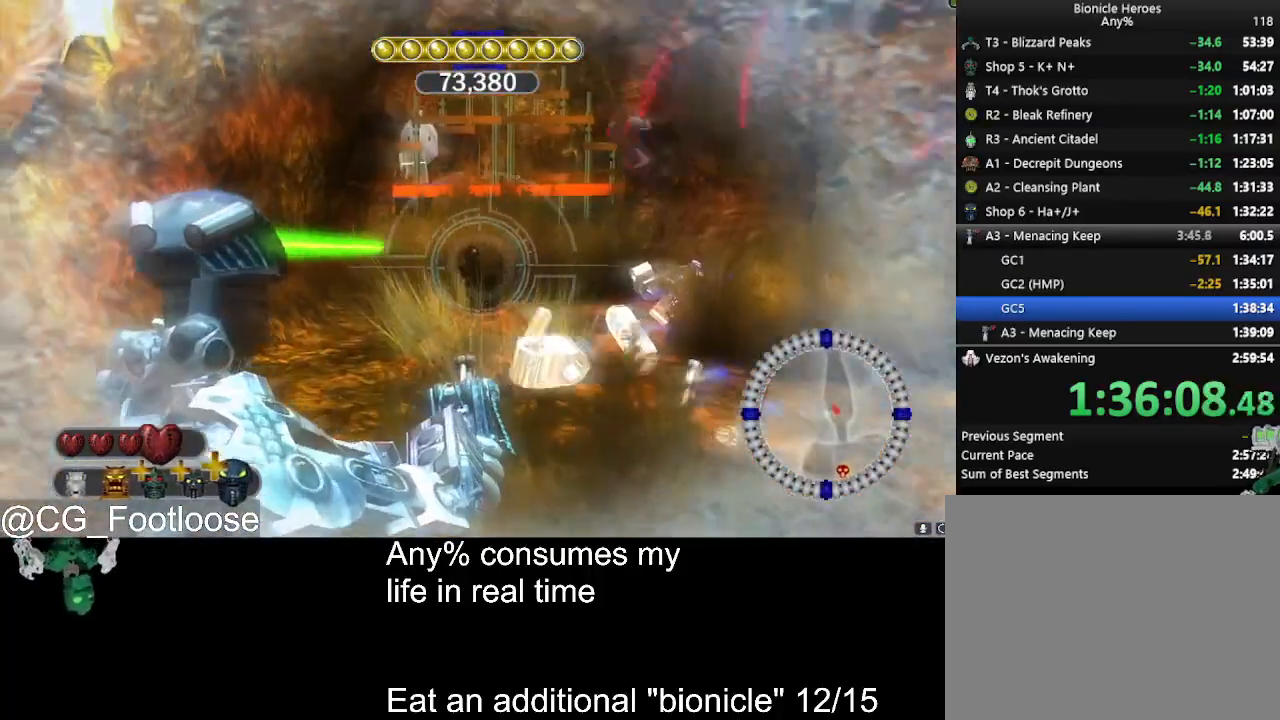
{"keys": ["space", "w"], "mouse": [], "events": [[183, "q", "down"], [267, "q", "up"], [267, "space", "down"]]}
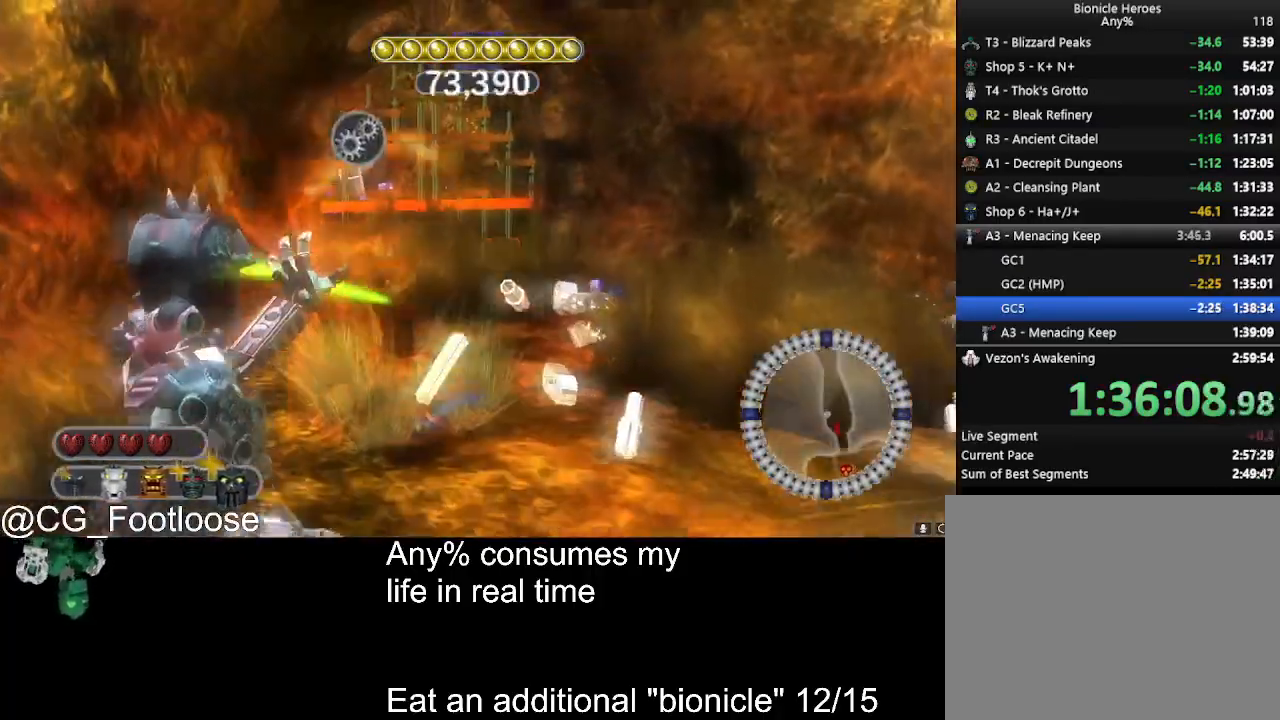
{"keys": ["d", "space", "w"], "mouse": [], "events": [[233, "d", "down"]]}
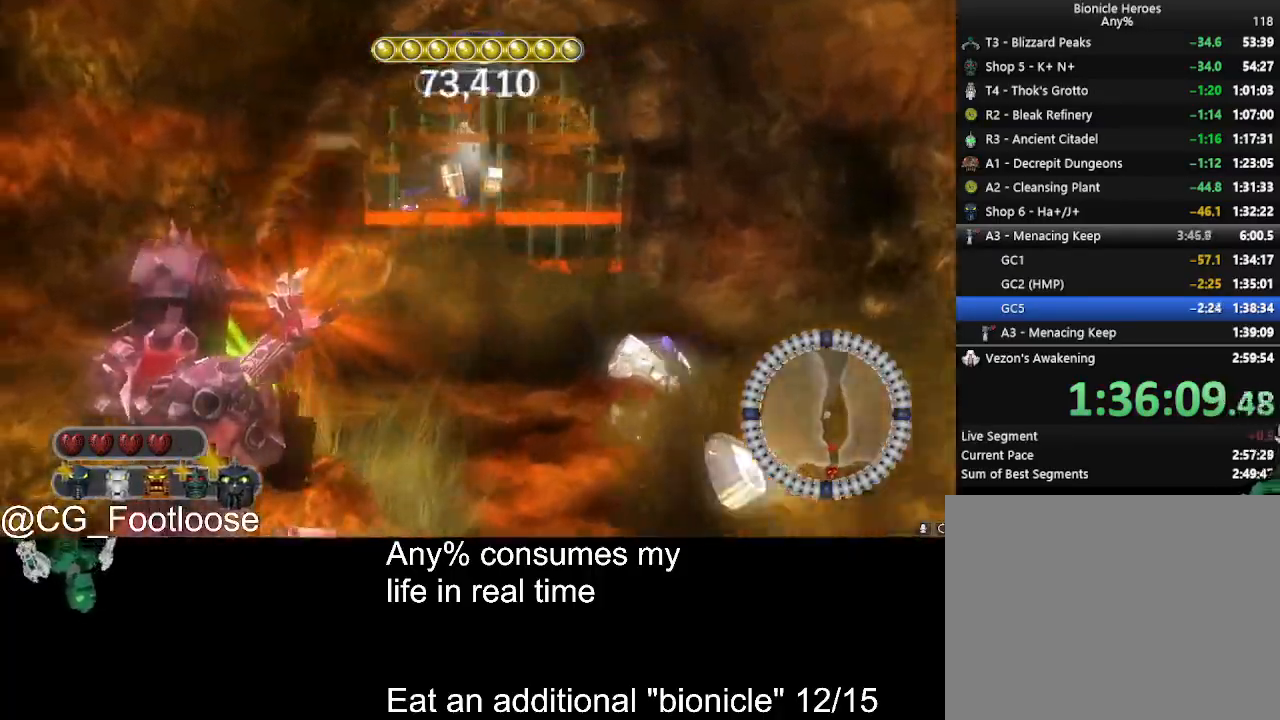
{"keys": ["a", "s", "space"], "mouse": [], "events": [[67, "w", "up"], [117, "d", "up"], [250, "a", "down"], [483, "s", "down"]]}
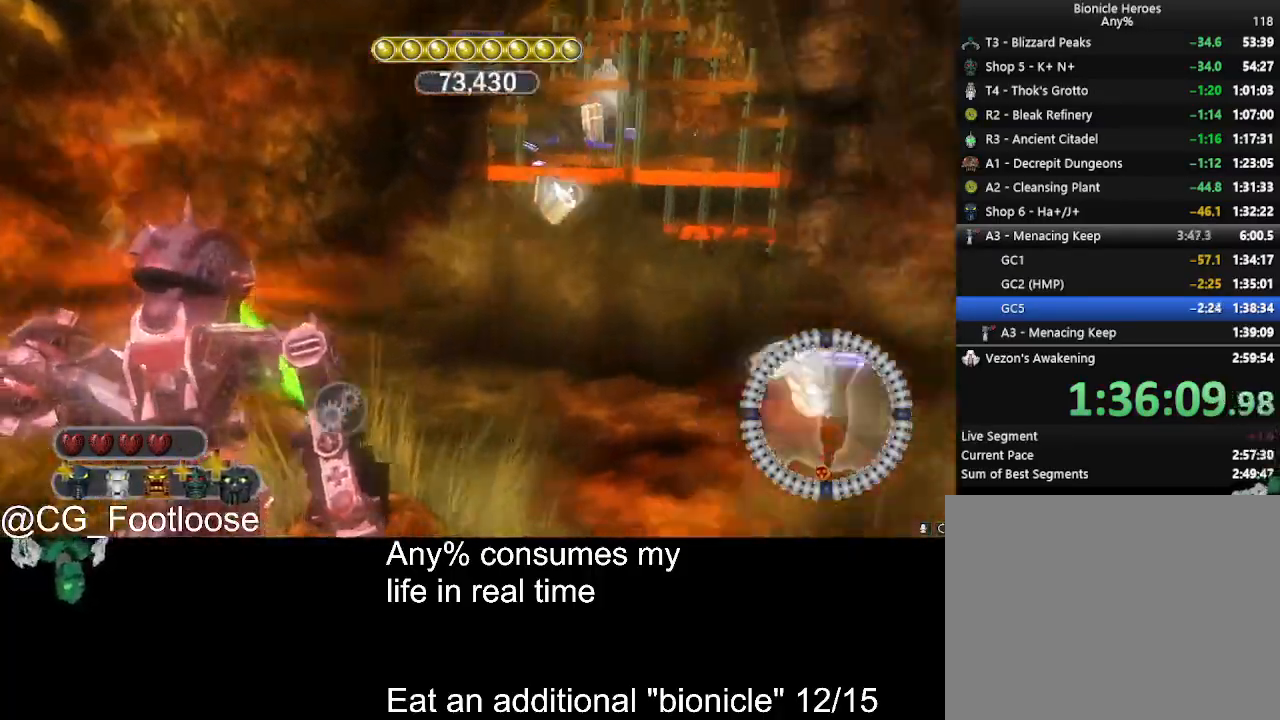
{"keys": ["a", "space"], "mouse": [], "events": [[417, "s", "up"]]}
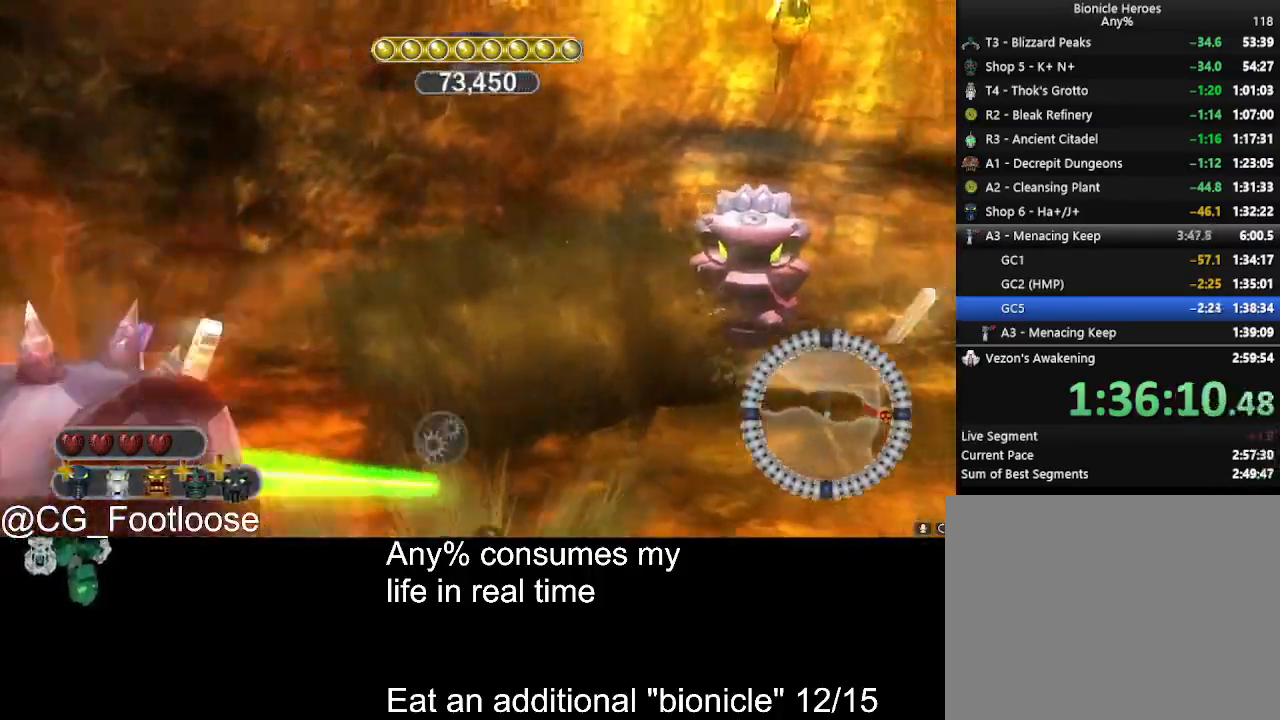
{"keys": ["a", "space"], "mouse": [], "events": [[50, "w", "down"], [433, "w", "up"]]}
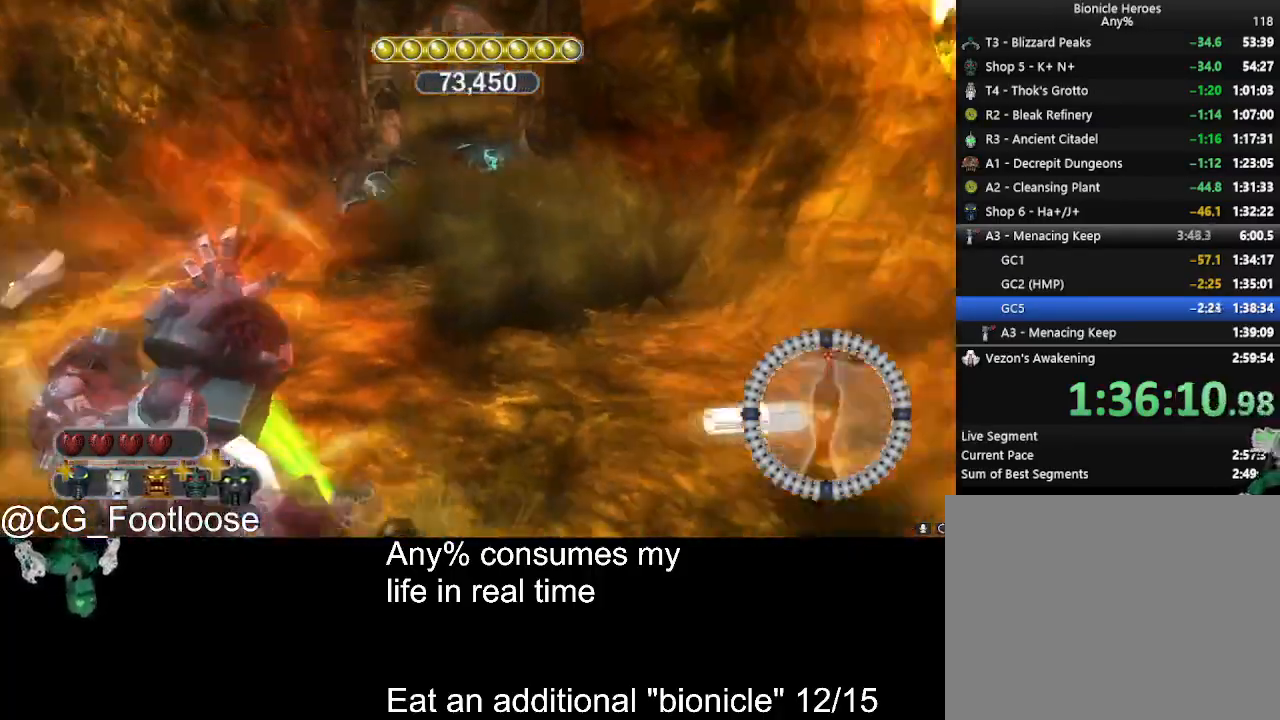
{"keys": ["d", "space"], "mouse": [], "events": [[17, "a", "up"], [450, "d", "down"]]}
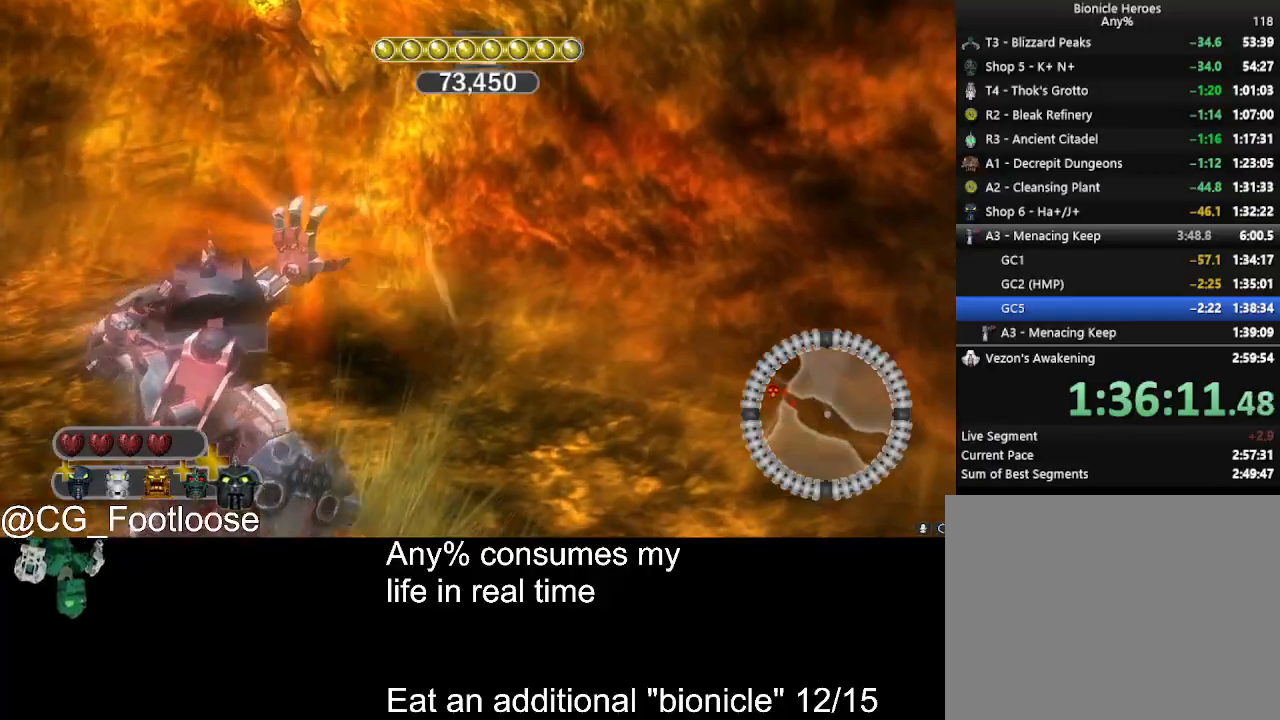
{"keys": ["space"], "mouse": [], "events": [[267, "d", "up"]]}
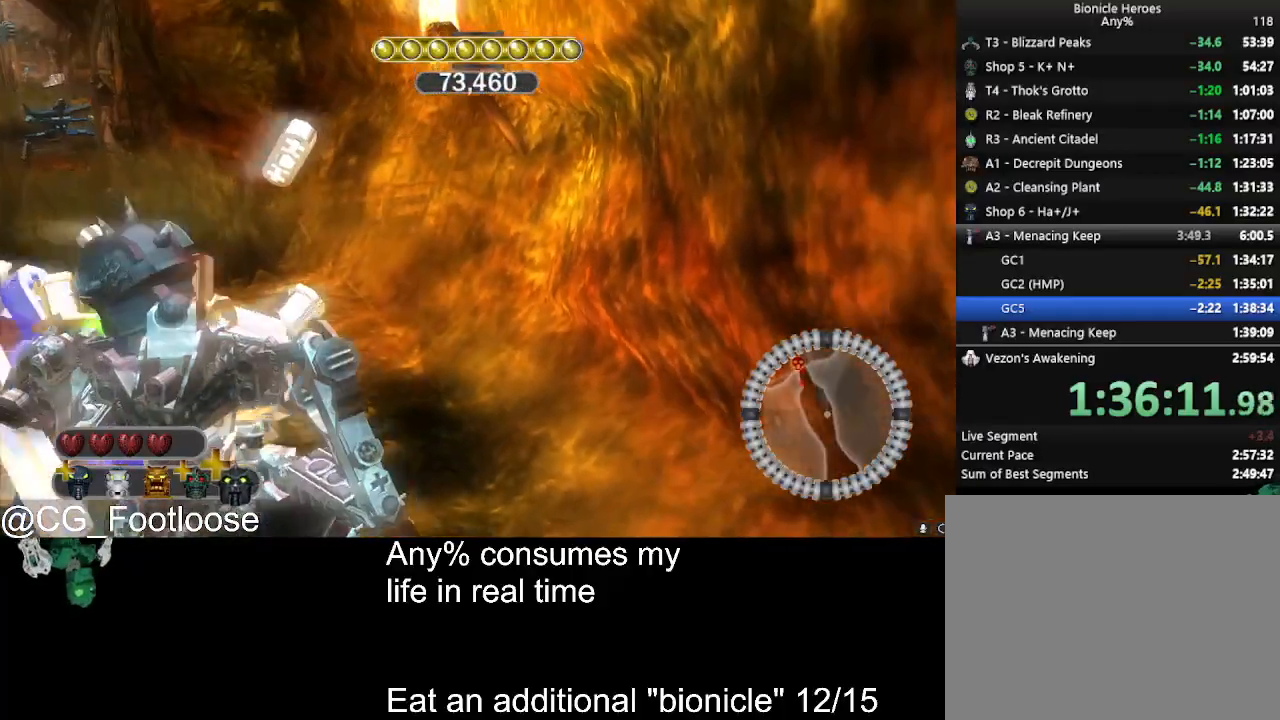
{"keys": ["a"], "mouse": [], "events": [[50, "space", "up"], [200, "a", "down"], [233, "mouse_left", "down"], [333, "mouse_left", "up"]]}
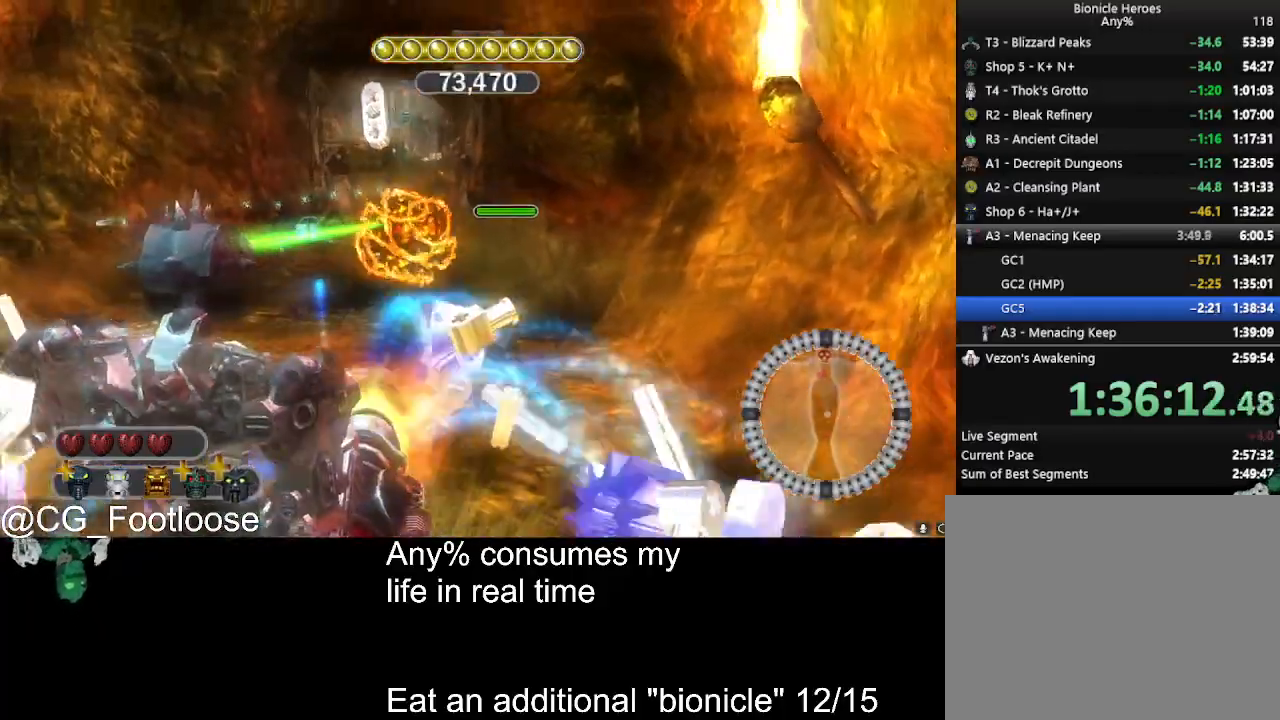
{"keys": ["d", "w"], "mouse": ["left"], "events": [[67, "a", "up"], [167, "mouse_left", "down"], [200, "d", "down"], [200, "mouse_left", "up"], [300, "mouse_left", "down"], [300, "w", "down"], [400, "mouse_left", "up"], [450, "mouse_left", "down"]]}
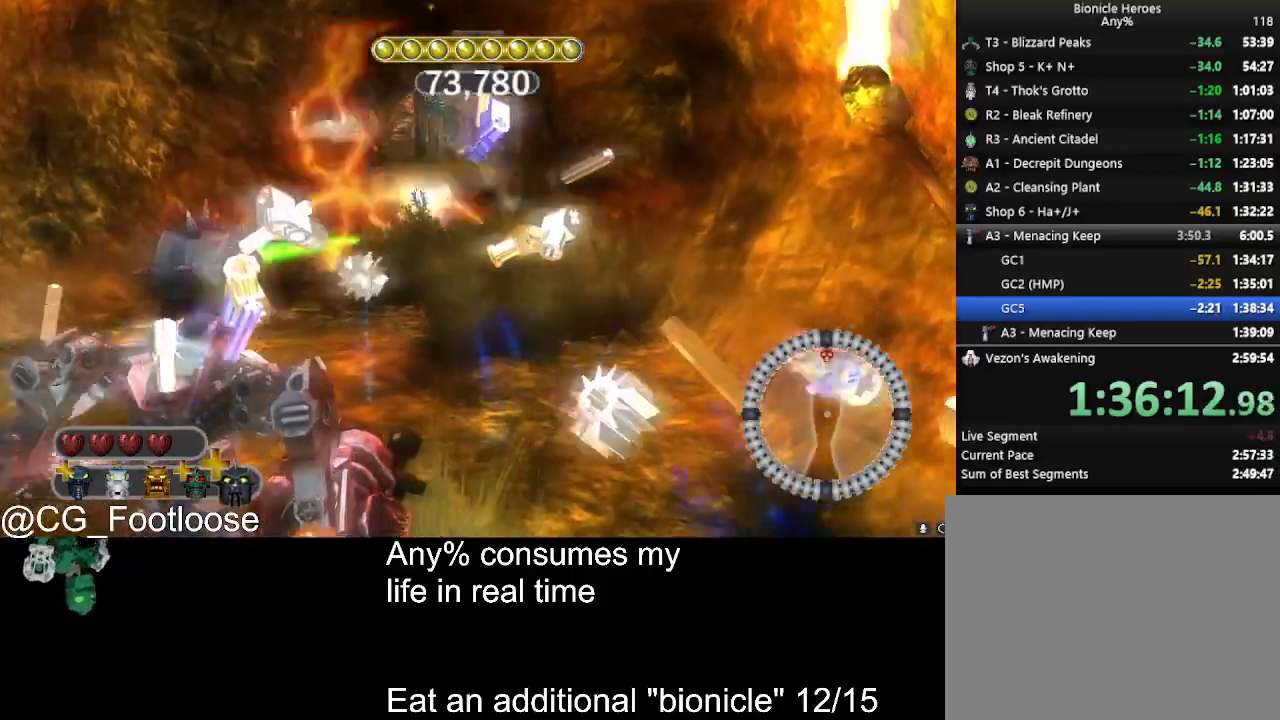
{"keys": ["w"], "mouse": [], "events": [[33, "d", "up"], [33, "mouse_left", "up"], [267, "mouse_wheel_down", "down"], [317, "mouse_wheel_down", "up"]]}
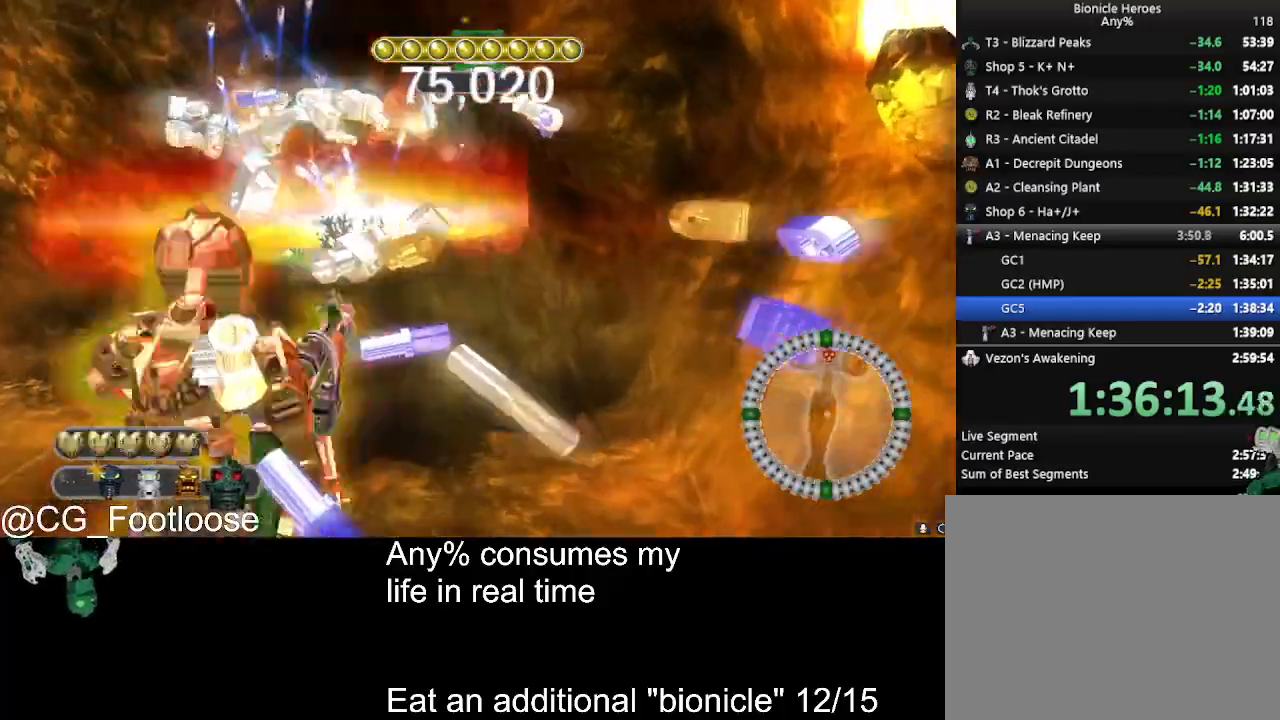
{"keys": ["d", "w"], "mouse": [], "events": [[383, "d", "down"]]}
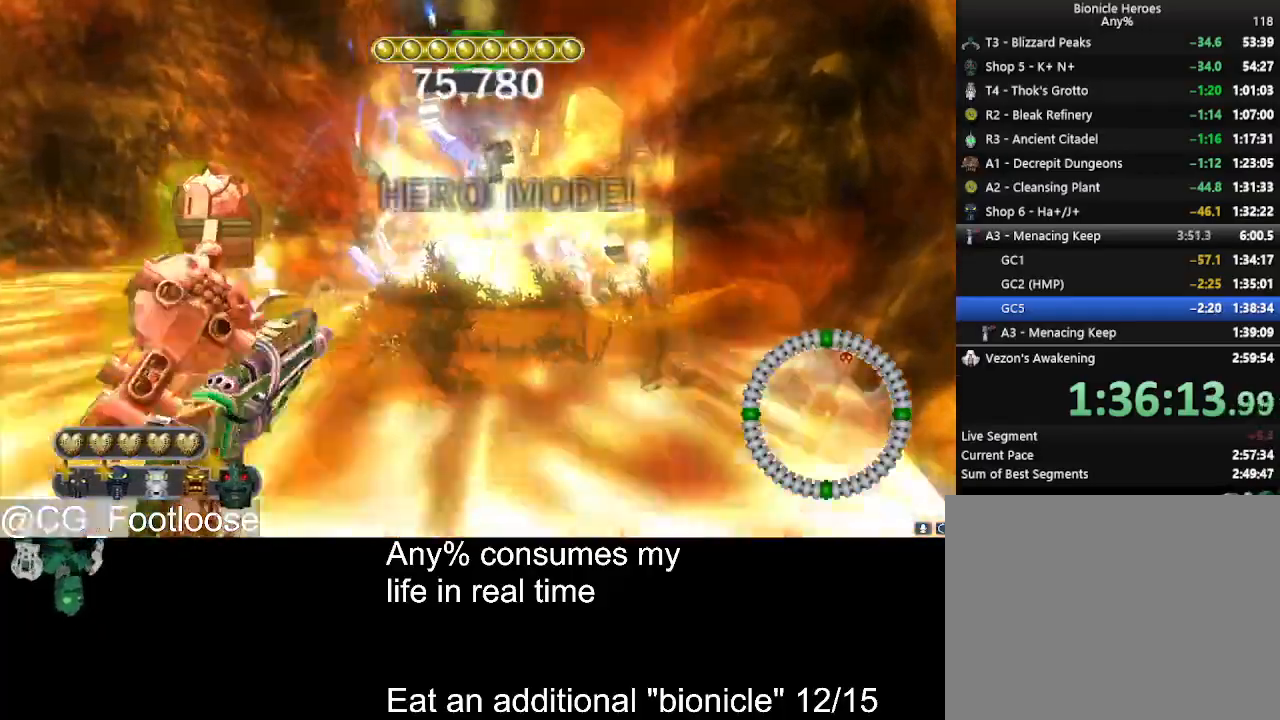
{"keys": ["d", "w"], "mouse": [], "events": [[17, "d", "up"], [167, "d", "down"]]}
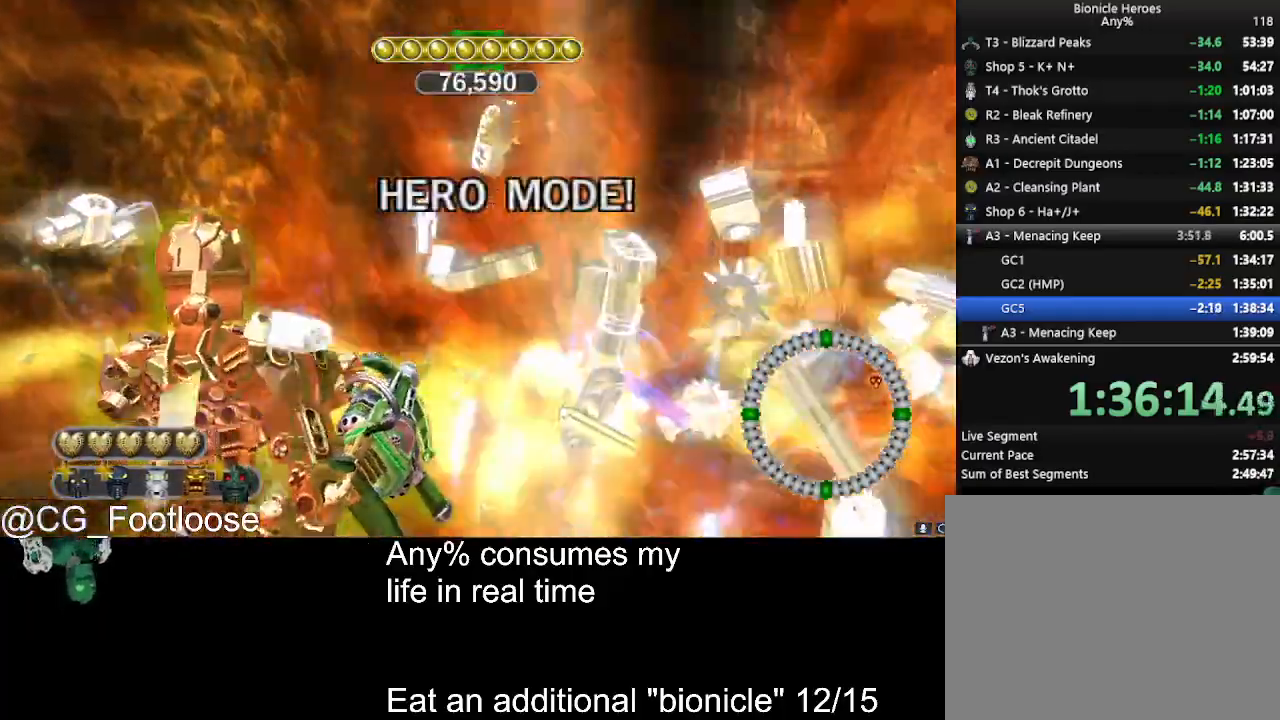
{"keys": ["w"], "mouse": [], "events": [[450, "d", "up"]]}
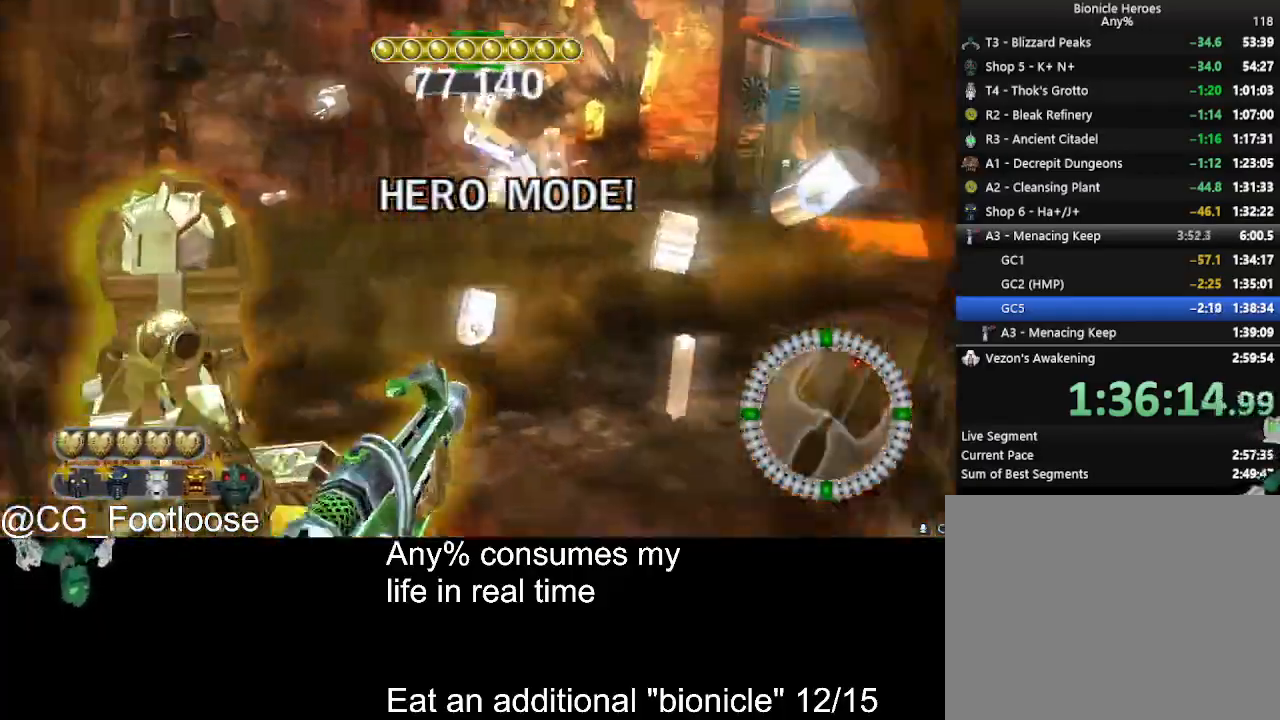
{"keys": ["w"], "mouse": [], "events": []}
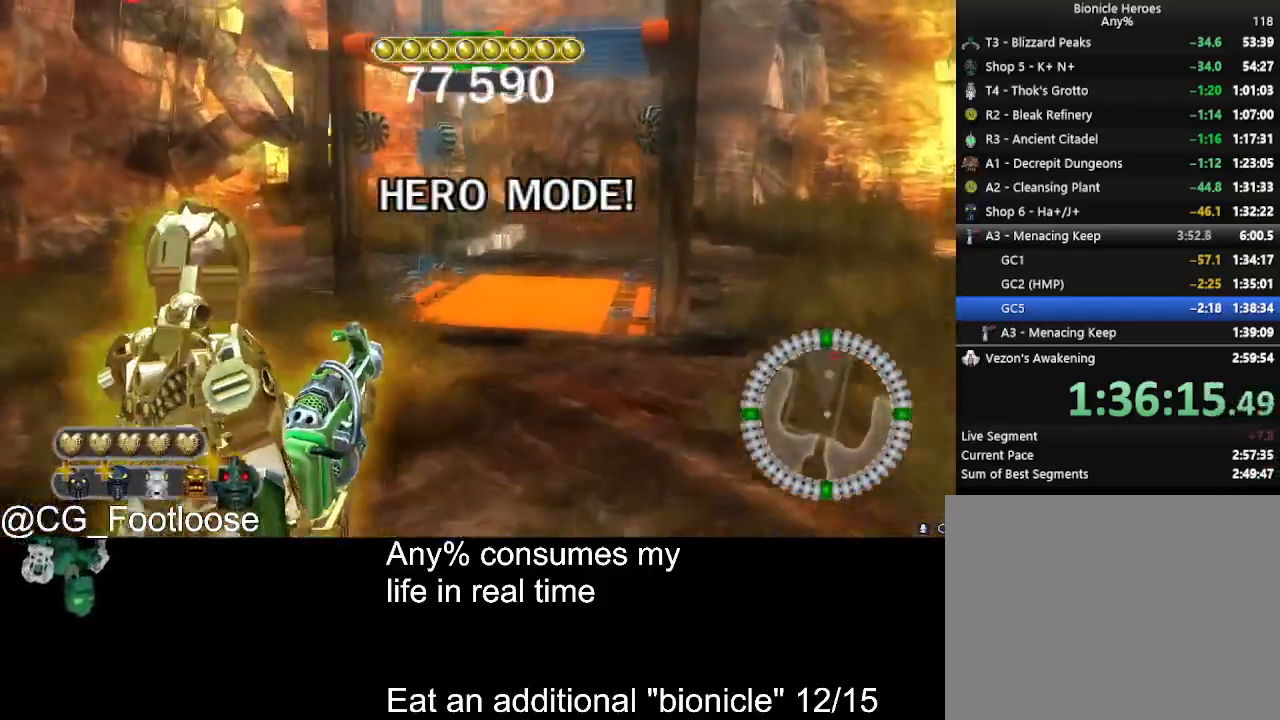
{"keys": ["space", "w"], "mouse": [], "events": [[450, "q", "down"], [450, "space", "down"], [500, "q", "up"]]}
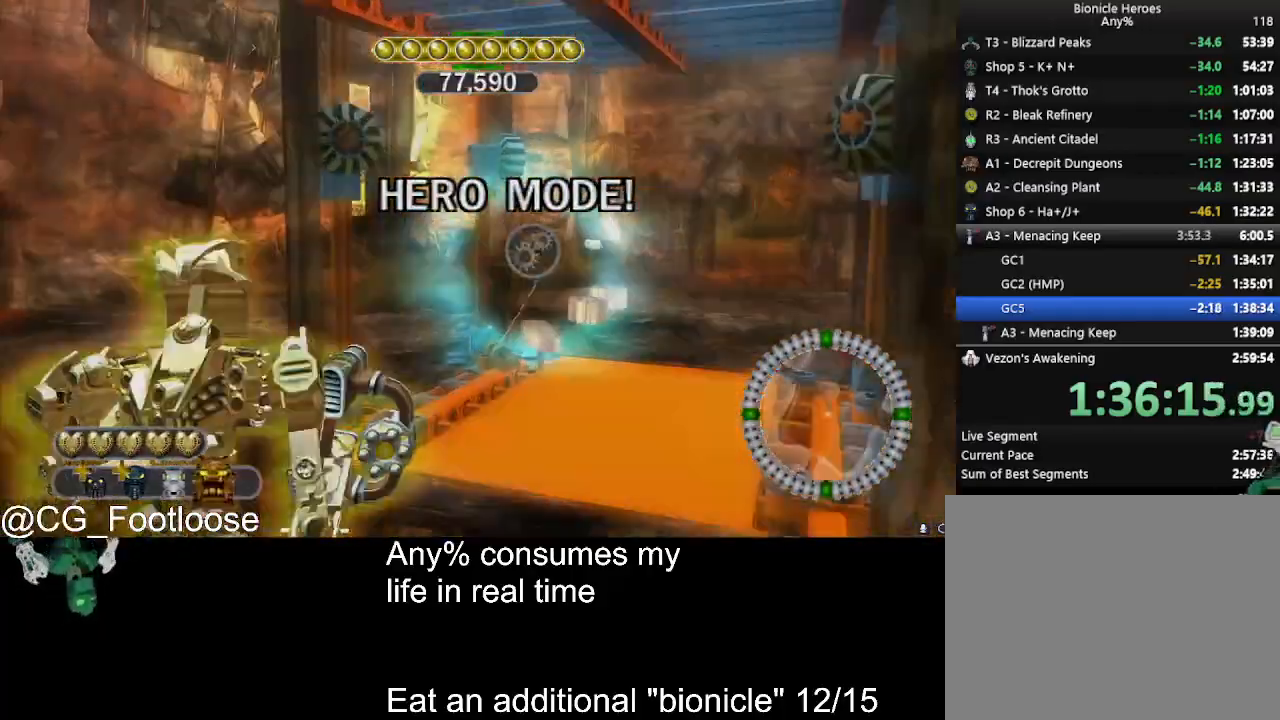
{"keys": [], "mouse": [], "events": [[33, "space", "up"], [133, "w", "up"]]}
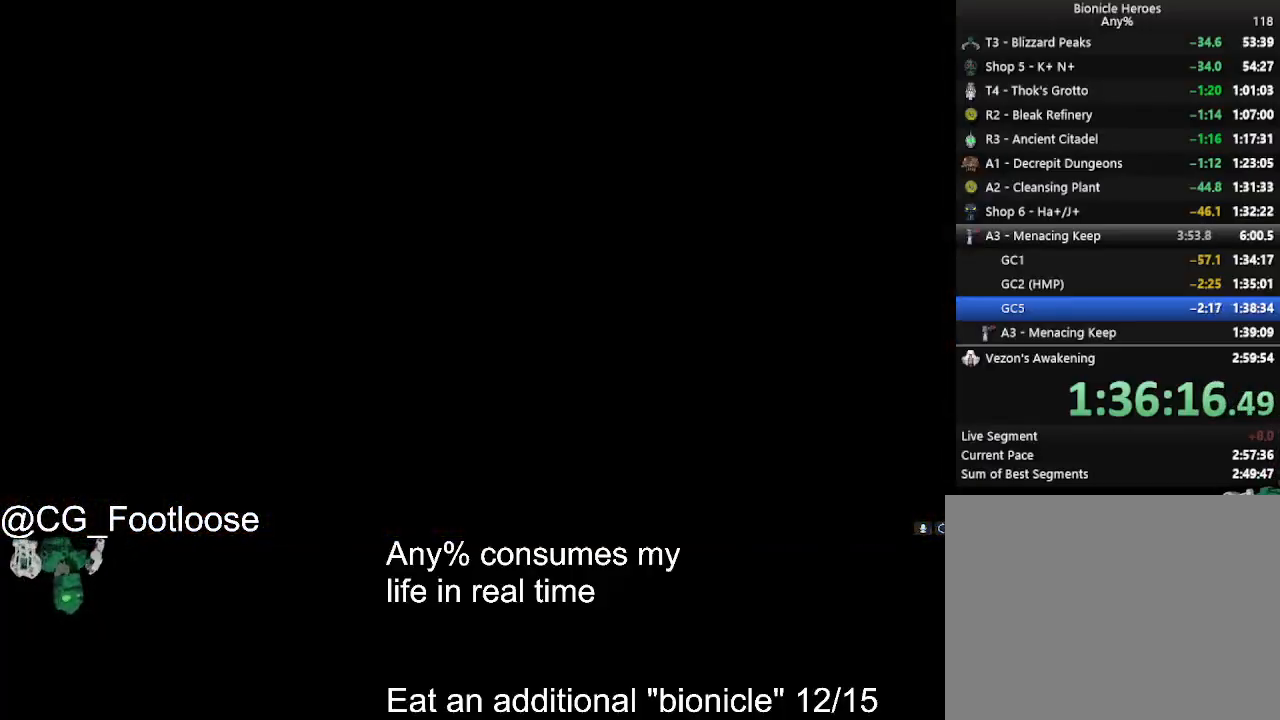
{"keys": [], "mouse": [], "events": []}
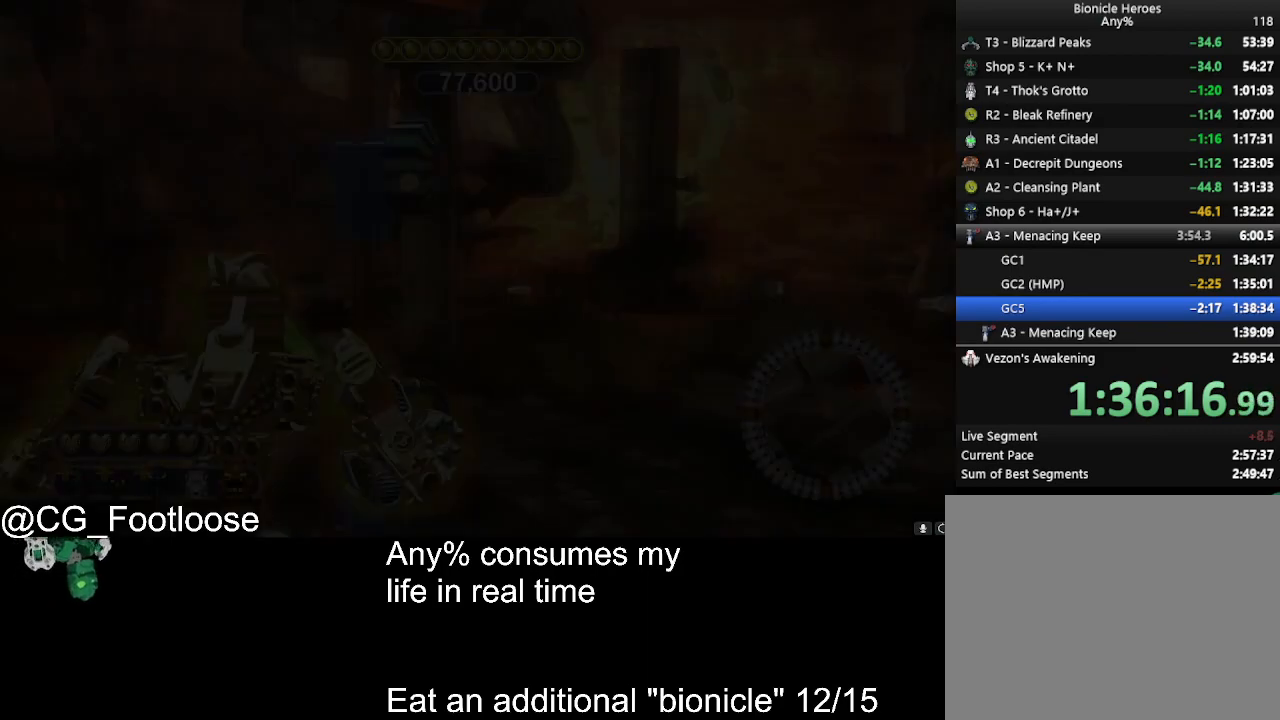
{"keys": [], "mouse": [], "events": []}
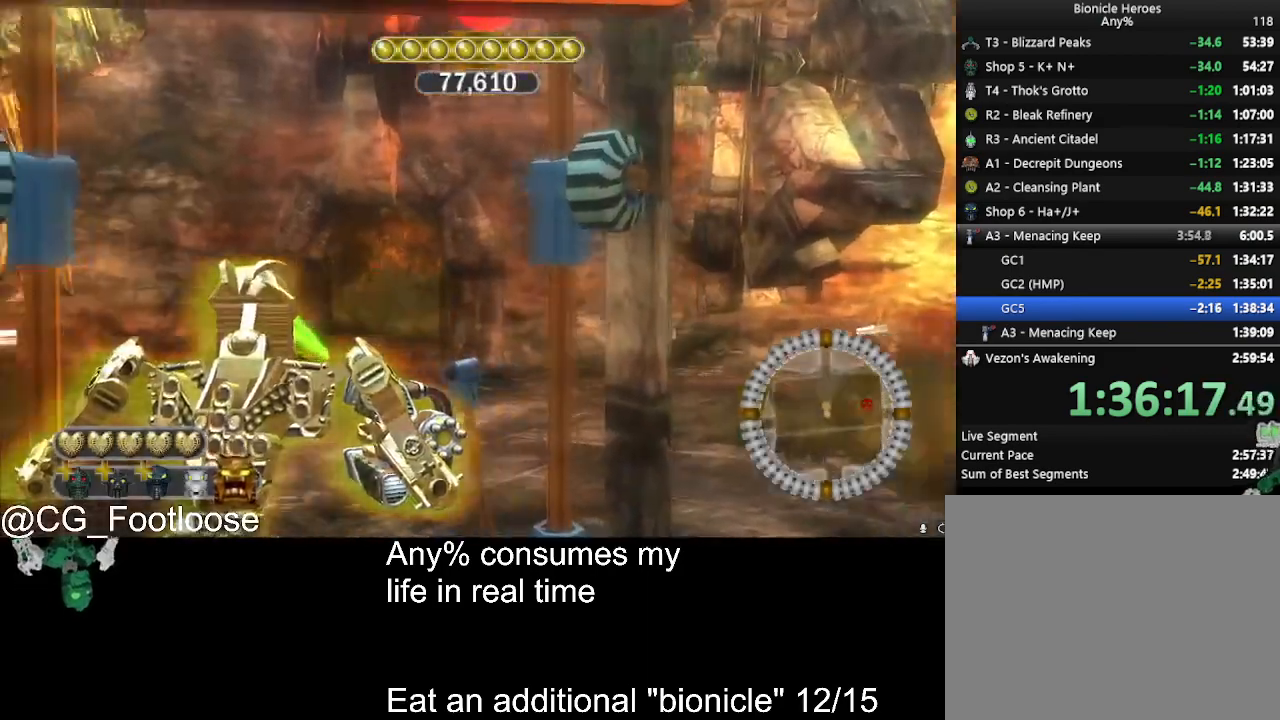
{"keys": [], "mouse": [], "events": [[233, "space", "down"], [267, "space", "up"], [417, "space", "down"], [467, "space", "up"]]}
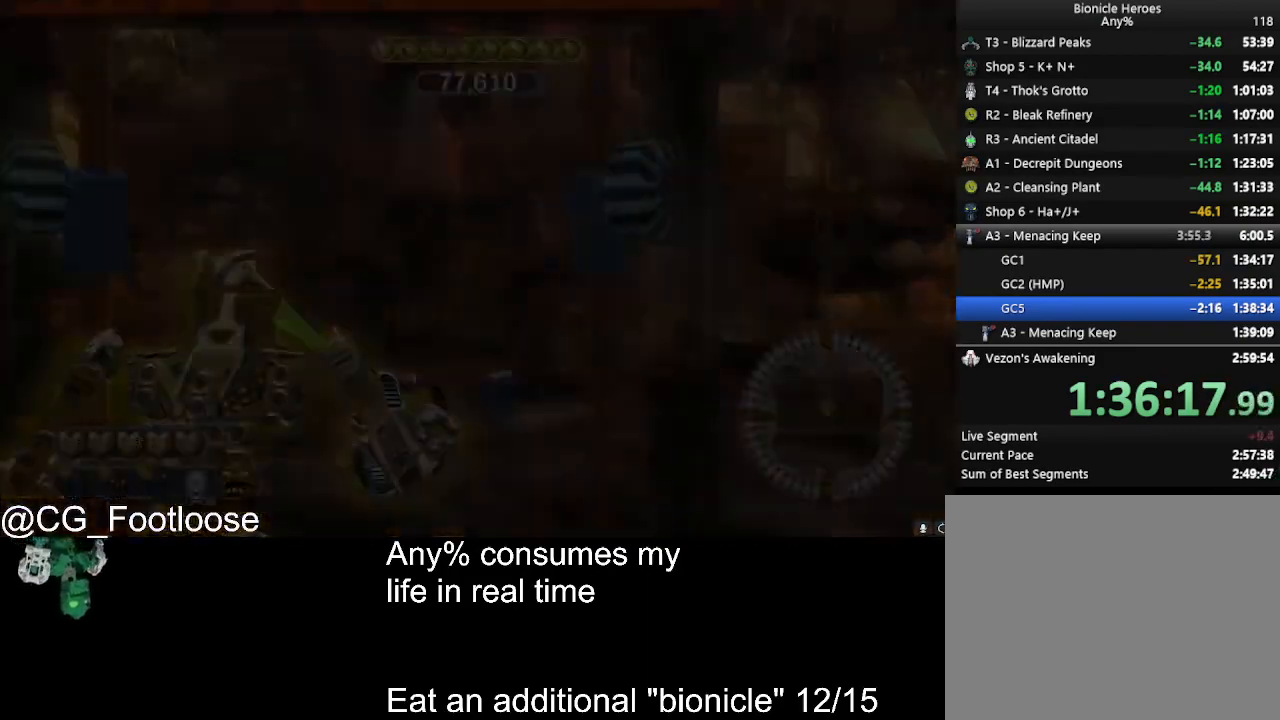
{"keys": [], "mouse": [], "events": []}
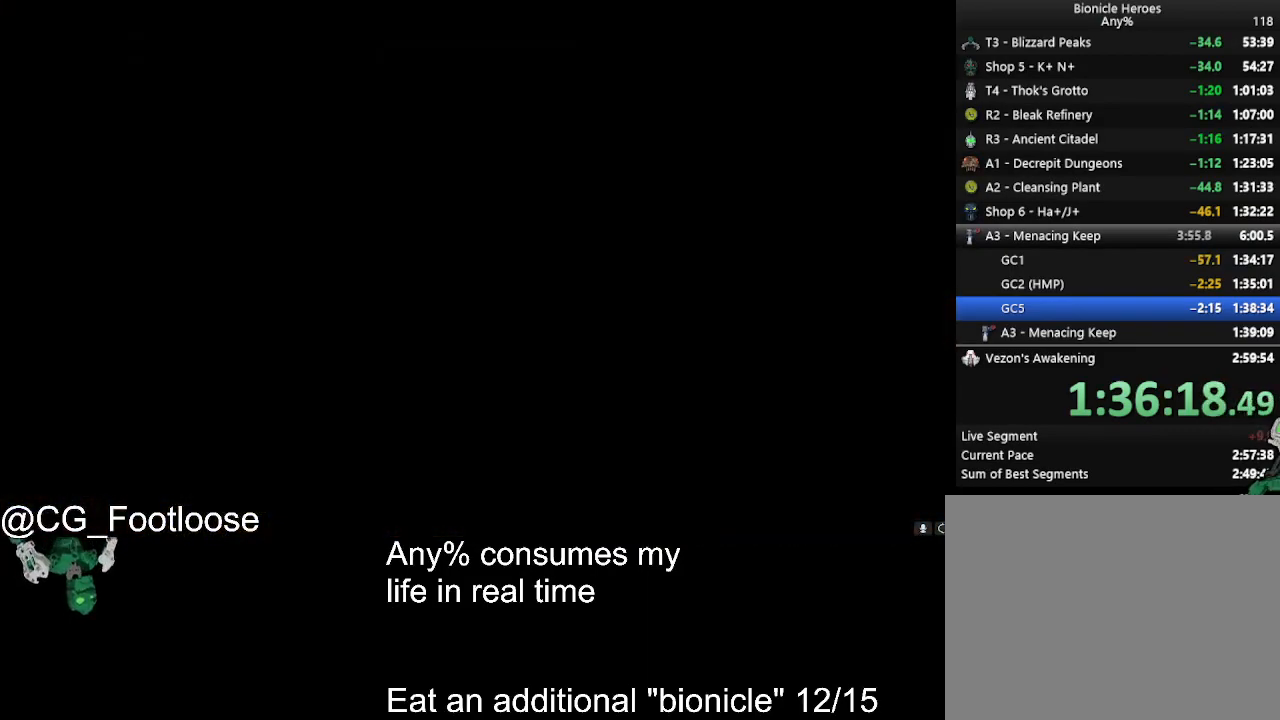
{"keys": [], "mouse": [], "events": [[350, "mouse_wheel_up", "down"], [450, "mouse_wheel_up", "up"]]}